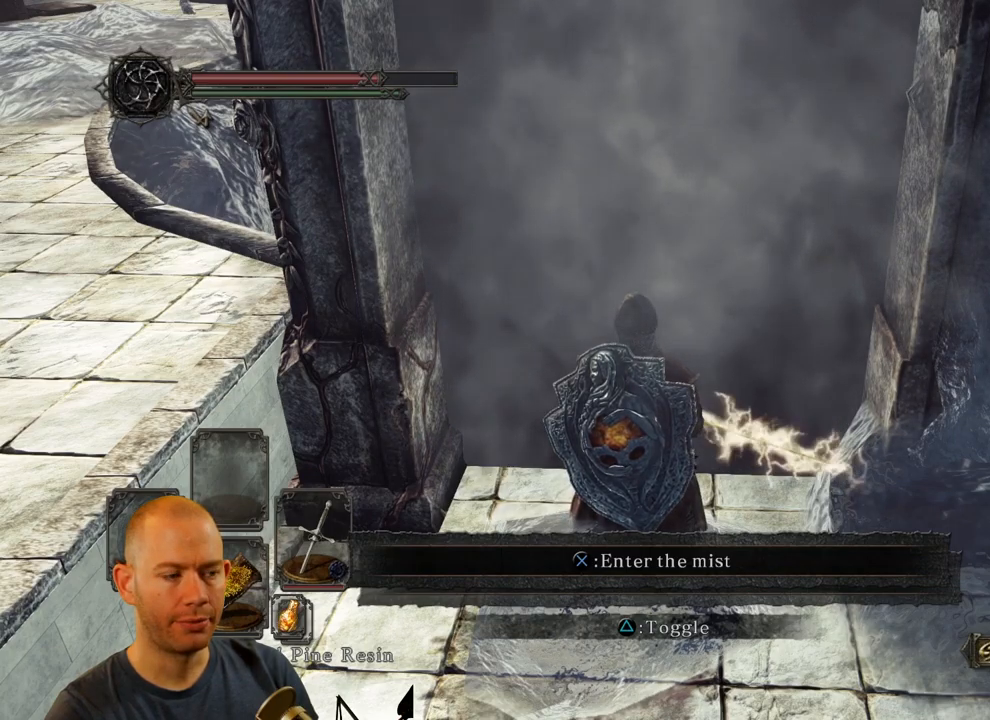
Gameplay with a controller (PlayStation layout); each line is a JSON object with the inputs held at the frame after it (dt_ms = milliseconds from this image to that frame). "events" lists button and stick changes between this image and that frame as [ms after this image, input, new state], when the widget could be followed in between.
{"dt_ms": 500, "buttons": [], "left_stick": "center", "right_stick": "center", "events": [[17, "left_stick", "up"], [417, "left_stick", "center"]]}
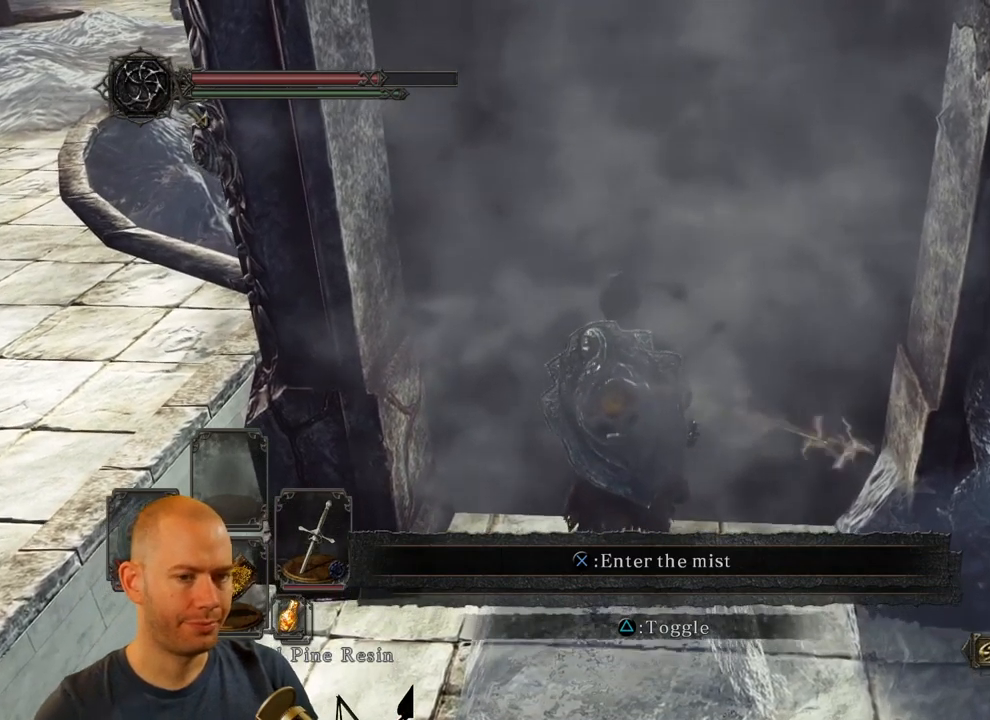
{"dt_ms": 500, "buttons": ["CROSS"], "left_stick": "center", "right_stick": "center", "events": [[417, "CROSS", "down"]]}
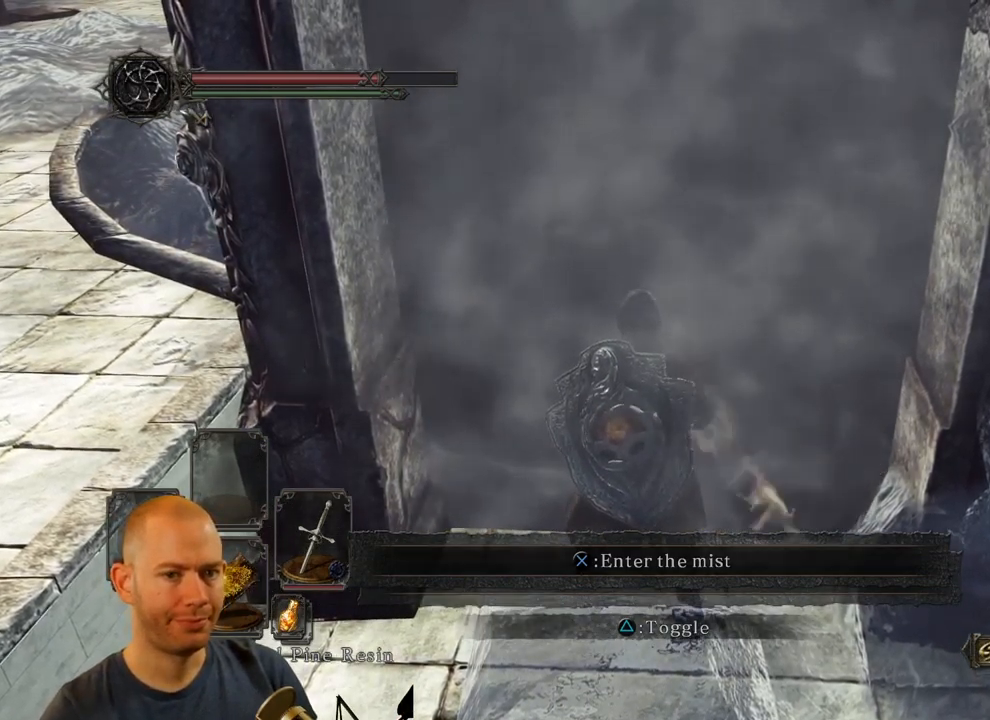
{"dt_ms": 500, "buttons": [], "left_stick": "center", "right_stick": "center", "events": [[133, "CROSS", "up"]]}
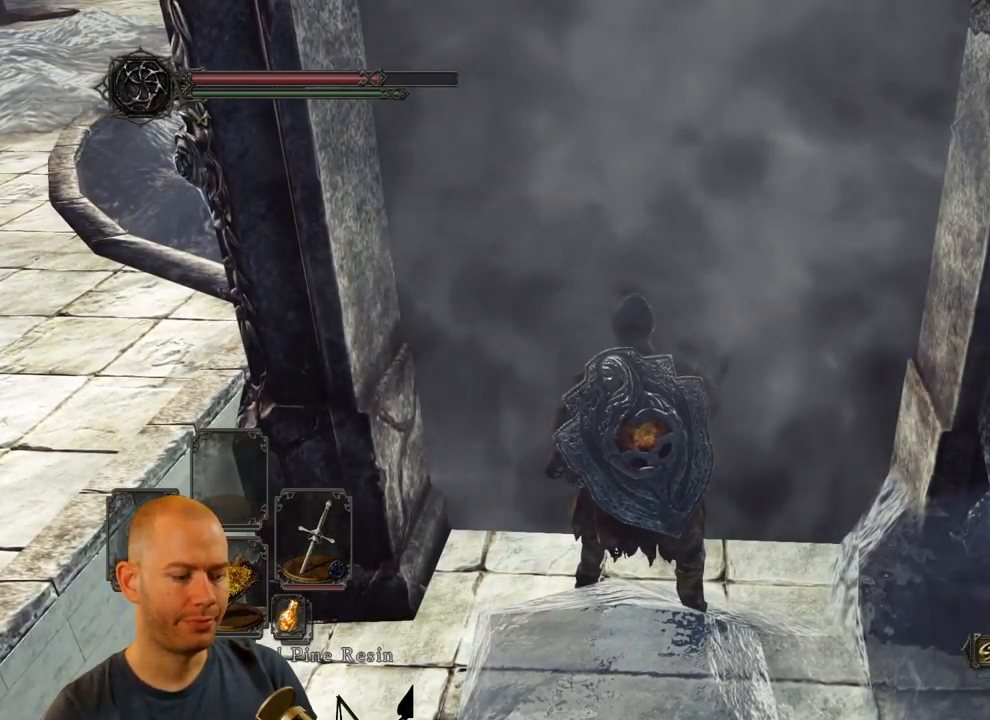
{"dt_ms": 500, "buttons": [], "left_stick": "center", "right_stick": "center", "events": []}
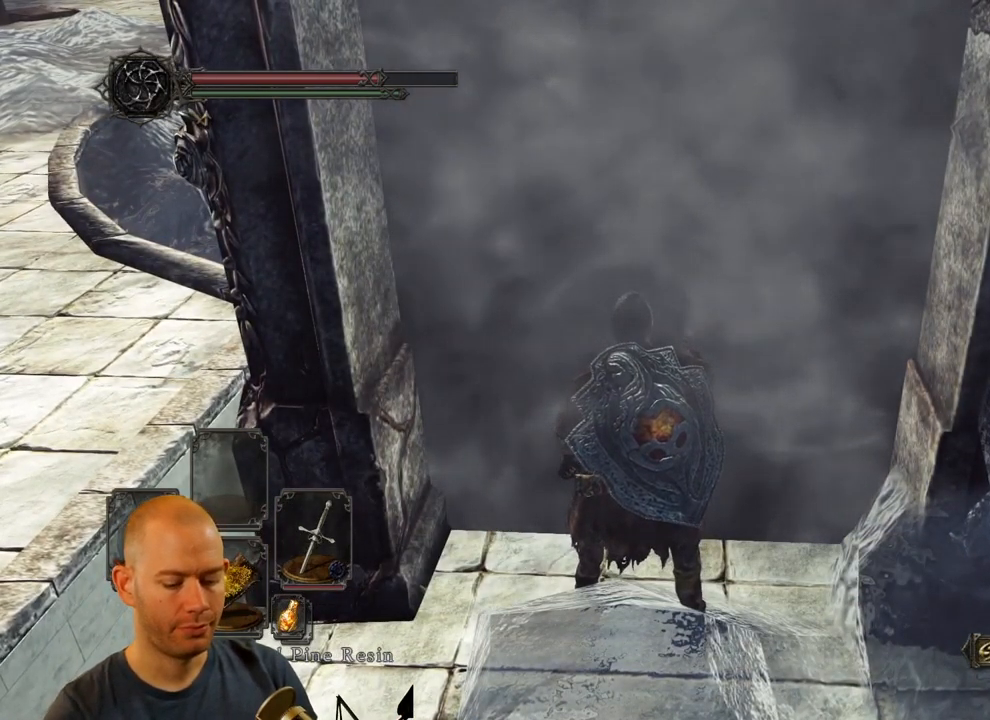
{"dt_ms": 500, "buttons": [], "left_stick": "center", "right_stick": "center", "events": []}
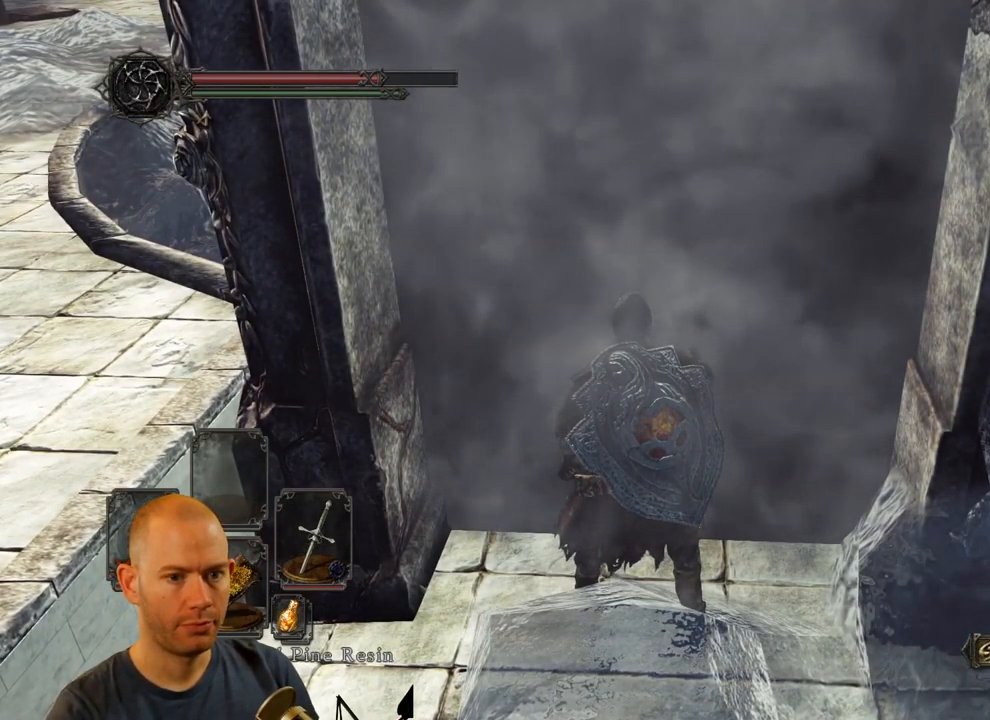
{"dt_ms": 500, "buttons": [], "left_stick": "center", "right_stick": "center", "events": []}
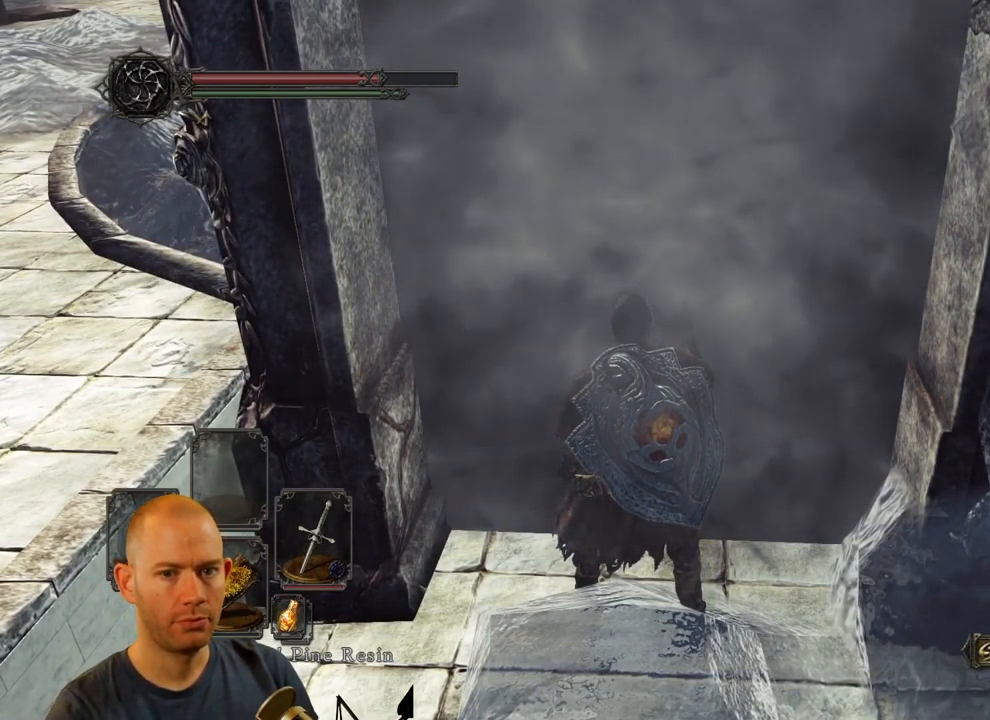
{"dt_ms": 500, "buttons": [], "left_stick": "center", "right_stick": "center", "events": []}
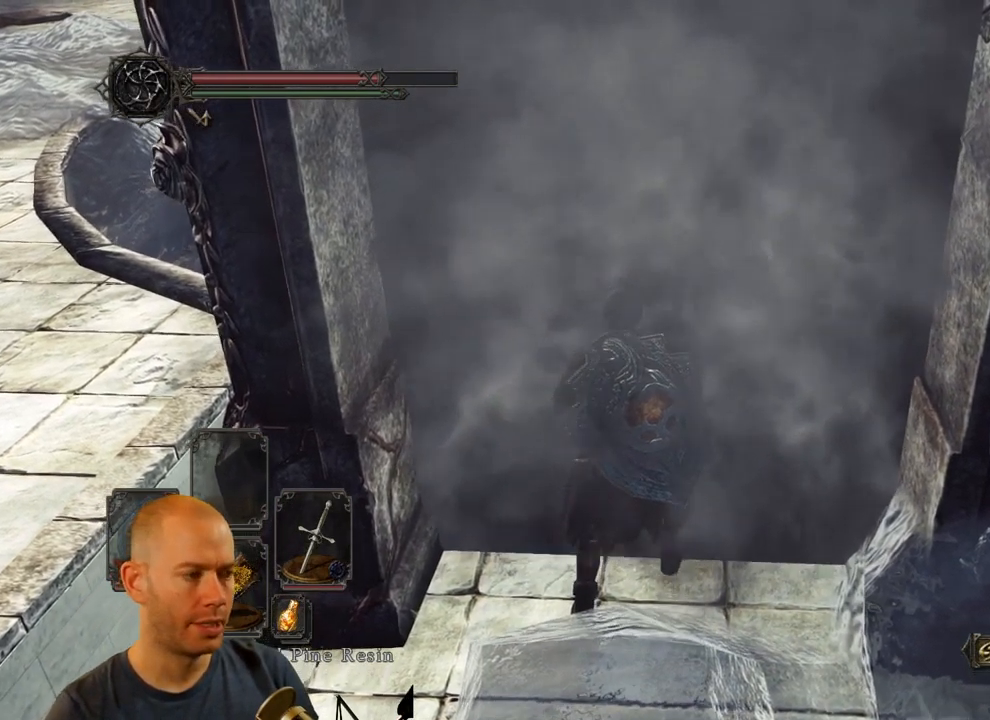
{"dt_ms": 500, "buttons": [], "left_stick": "center", "right_stick": "center", "events": []}
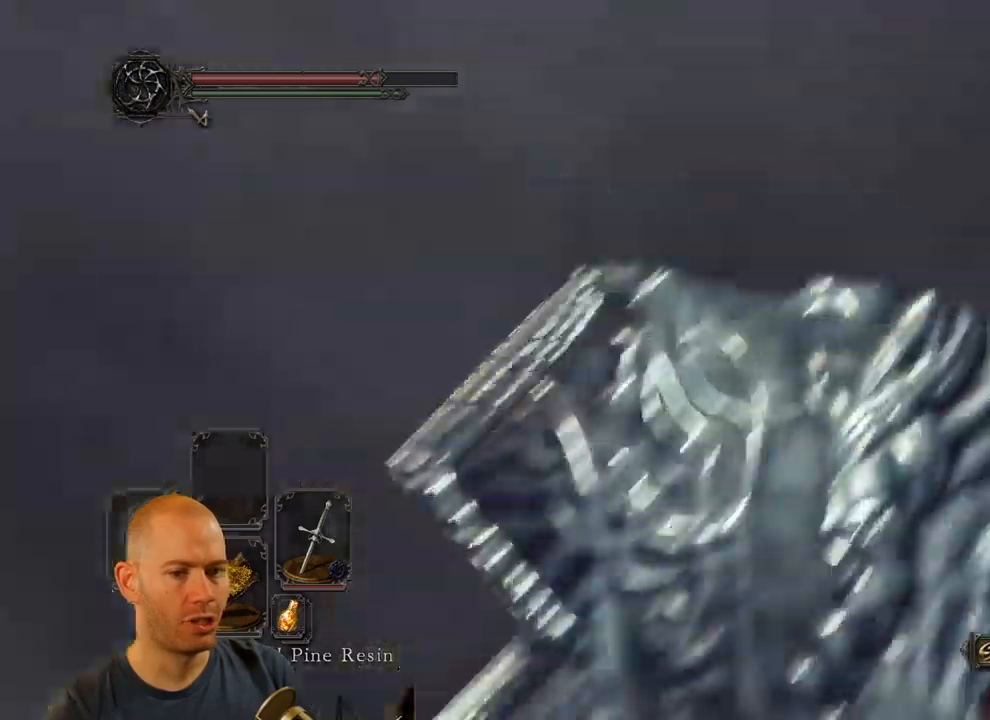
{"dt_ms": 500, "buttons": [], "left_stick": "center", "right_stick": "down", "events": [[284, "right_stick", "down"]]}
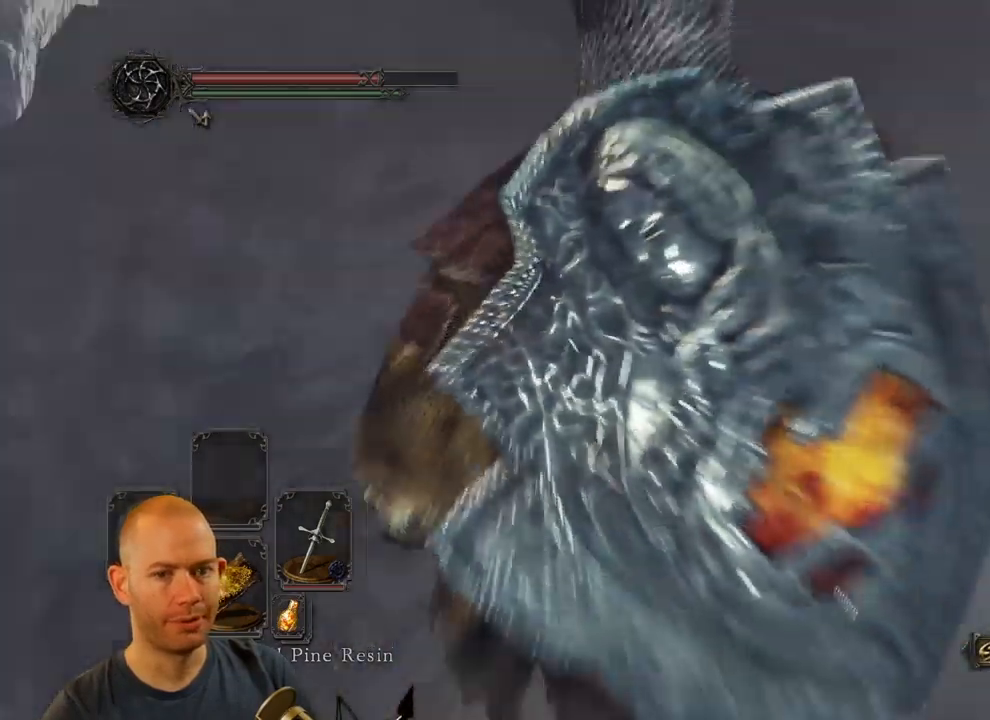
{"dt_ms": 500, "buttons": [], "left_stick": "center", "right_stick": "down", "events": []}
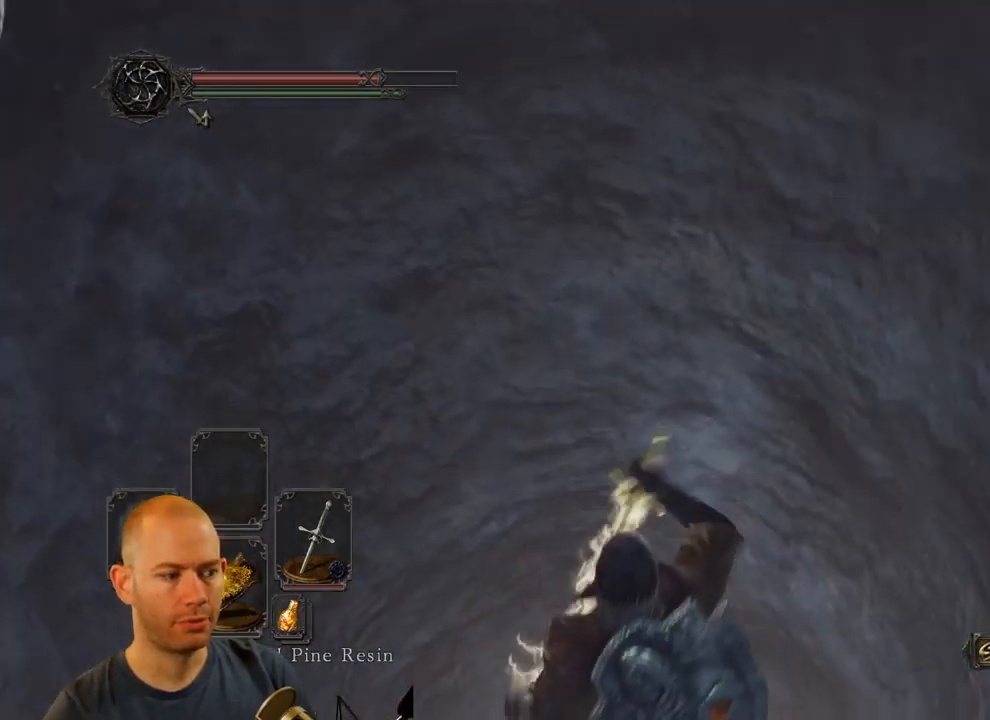
{"dt_ms": 500, "buttons": [], "left_stick": "center", "right_stick": "center", "events": [[384, "right_stick", "center"]]}
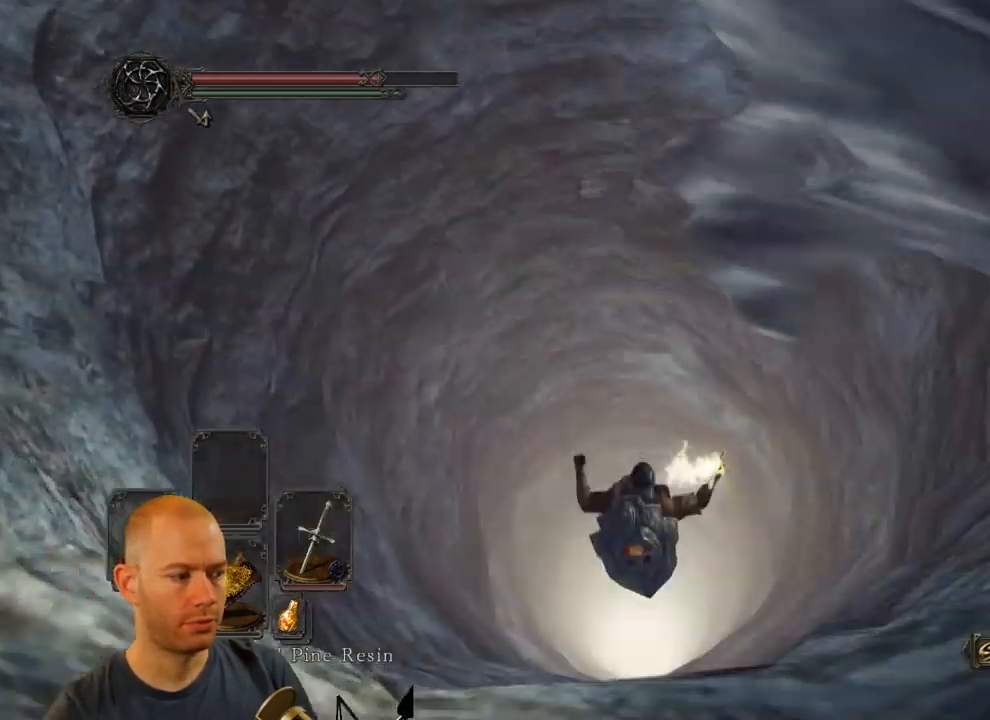
{"dt_ms": 500, "buttons": [], "left_stick": "center", "right_stick": "center", "events": []}
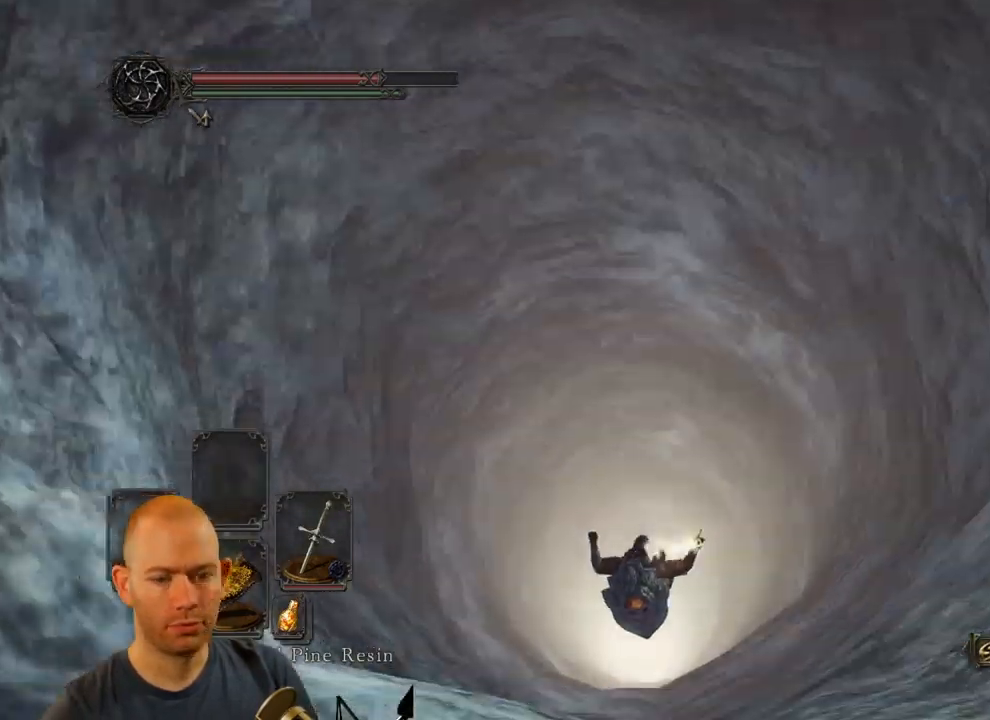
{"dt_ms": 500, "buttons": [], "left_stick": "center", "right_stick": "center", "events": []}
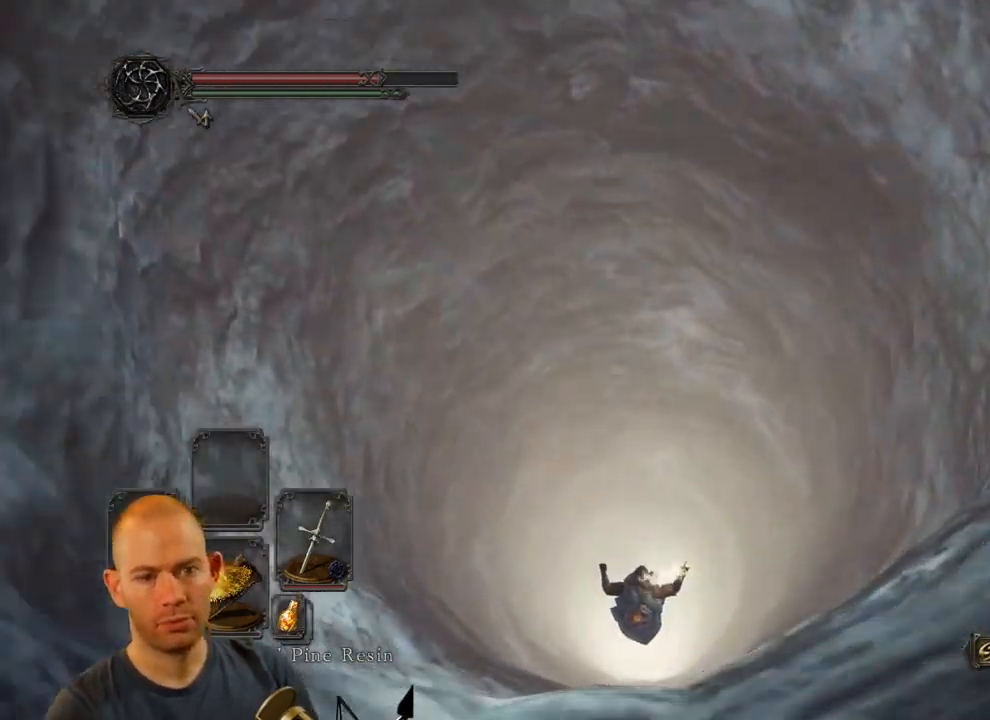
{"dt_ms": 500, "buttons": [], "left_stick": "center", "right_stick": "center", "events": []}
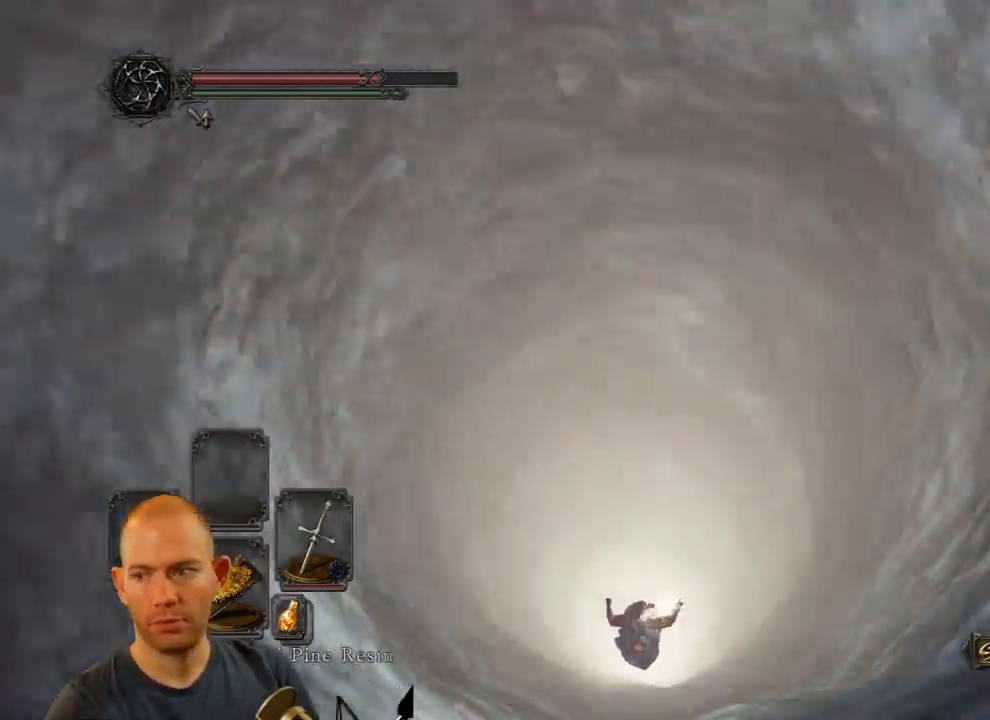
{"dt_ms": 500, "buttons": [], "left_stick": "center", "right_stick": "center", "events": []}
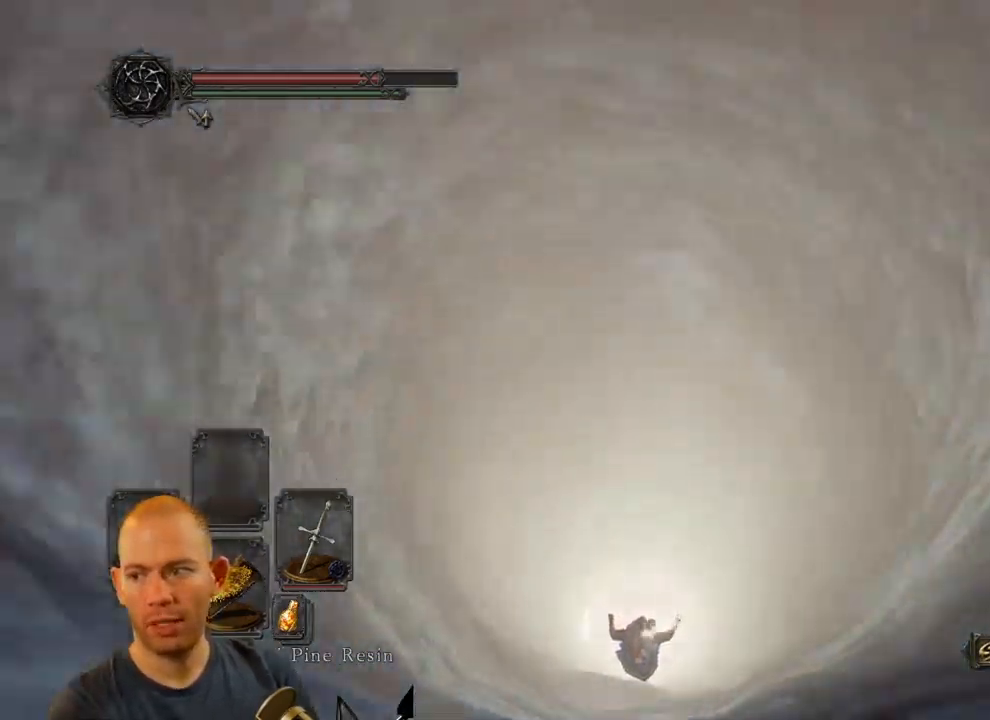
{"dt_ms": 500, "buttons": [], "left_stick": "center", "right_stick": "center", "events": []}
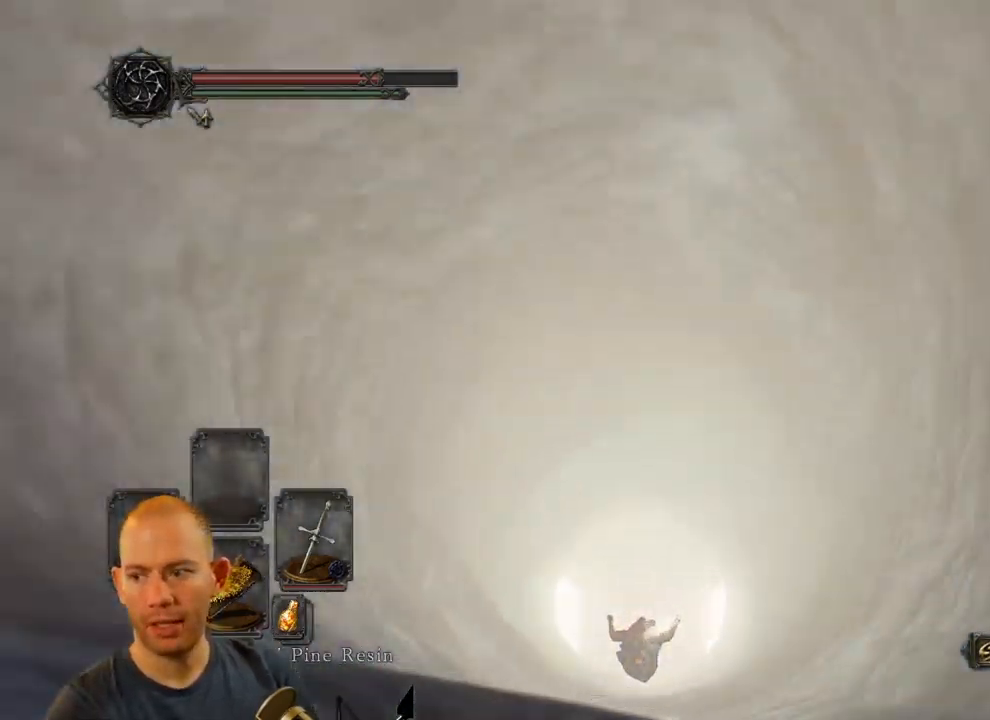
{"dt_ms": 500, "buttons": [], "left_stick": "center", "right_stick": "center", "events": []}
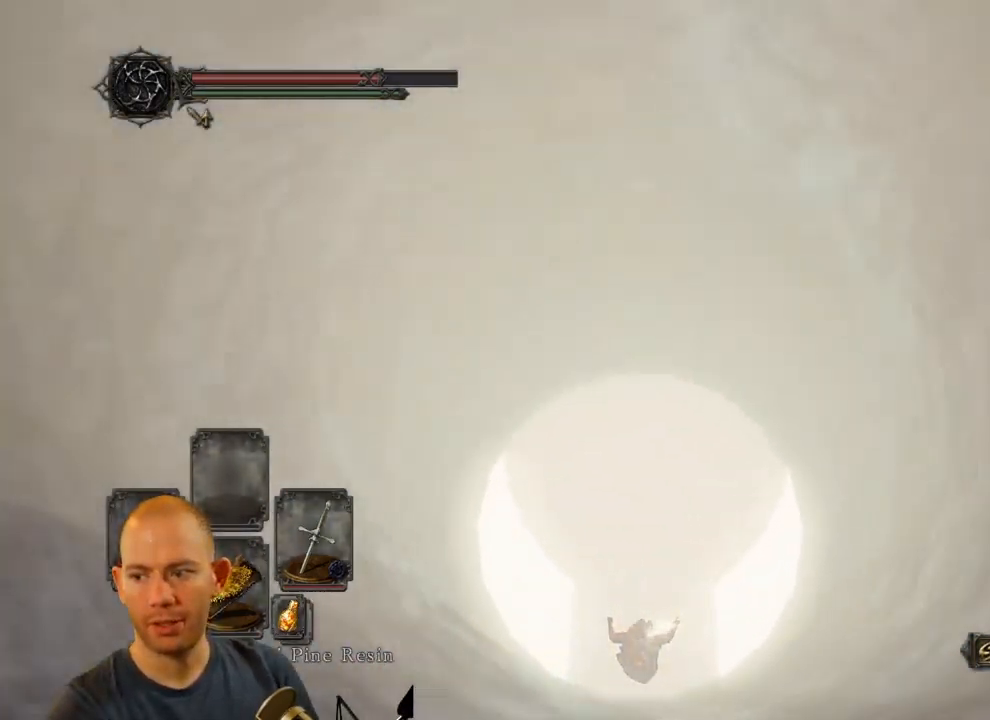
{"dt_ms": 484, "buttons": [], "left_stick": "center", "right_stick": "center", "events": []}
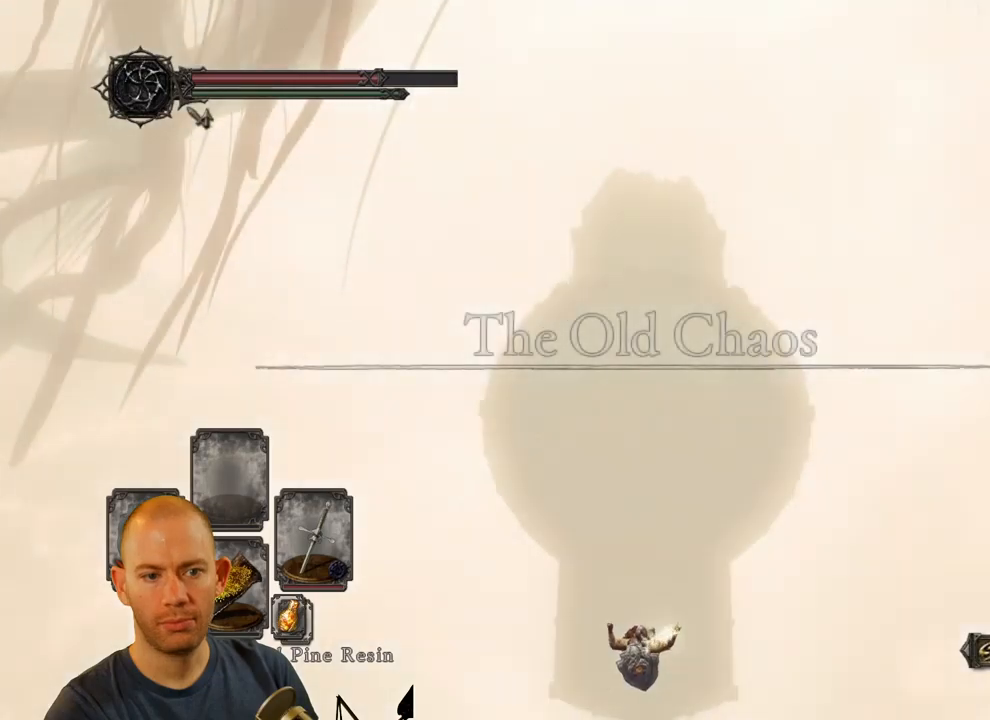
{"dt_ms": 500, "buttons": [], "left_stick": "center", "right_stick": "center", "events": []}
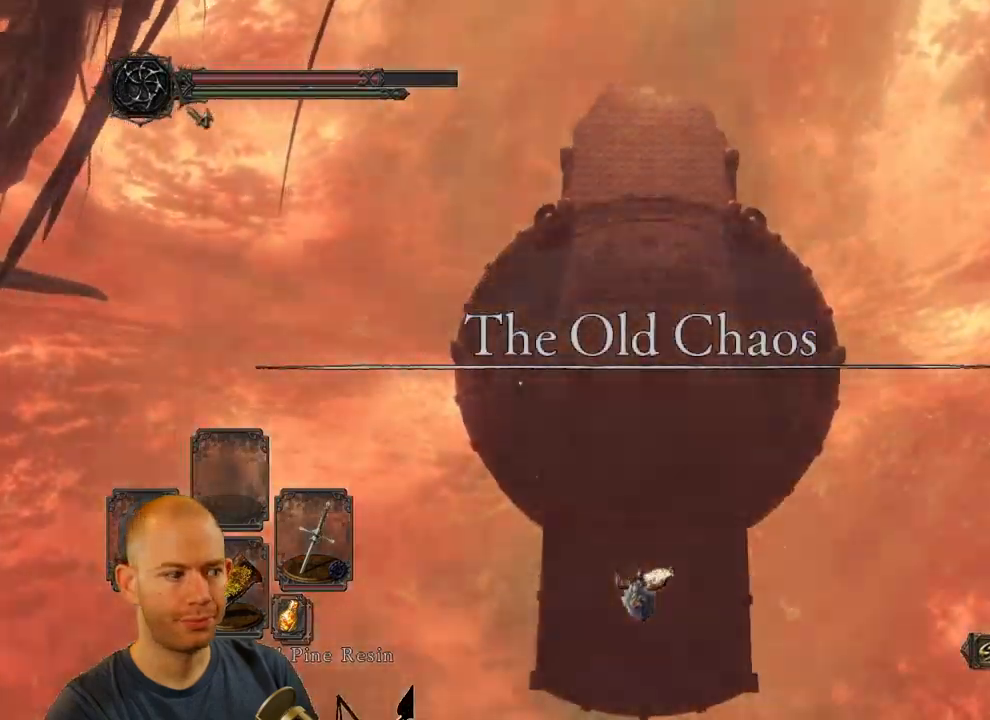
{"dt_ms": 500, "buttons": [], "left_stick": "center", "right_stick": "center", "events": []}
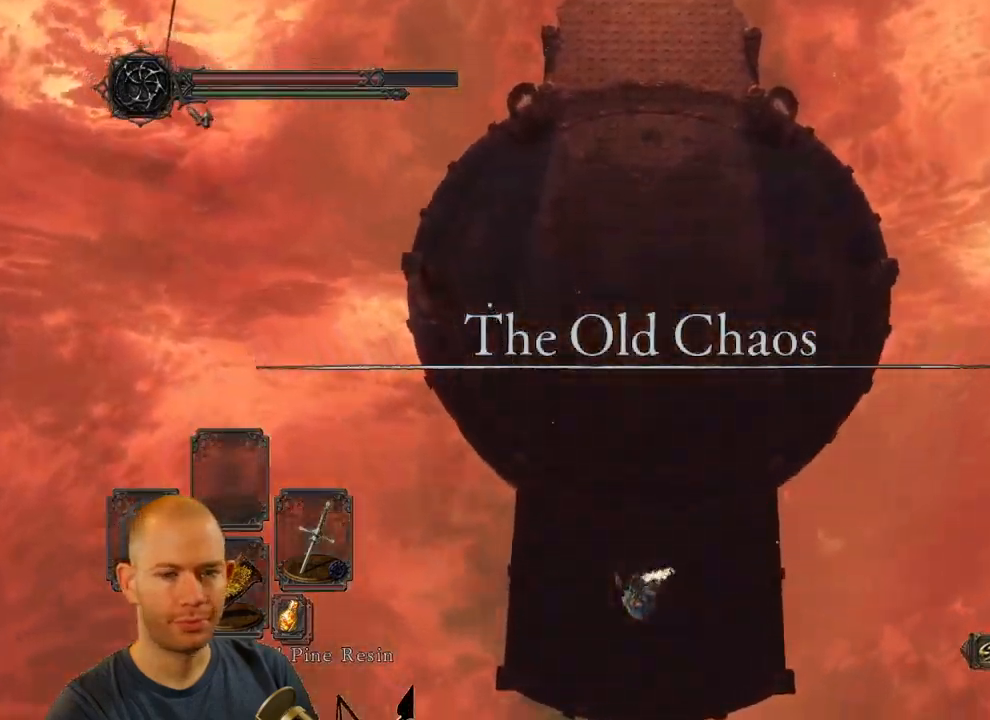
{"dt_ms": 500, "buttons": [], "left_stick": "center", "right_stick": "center", "events": []}
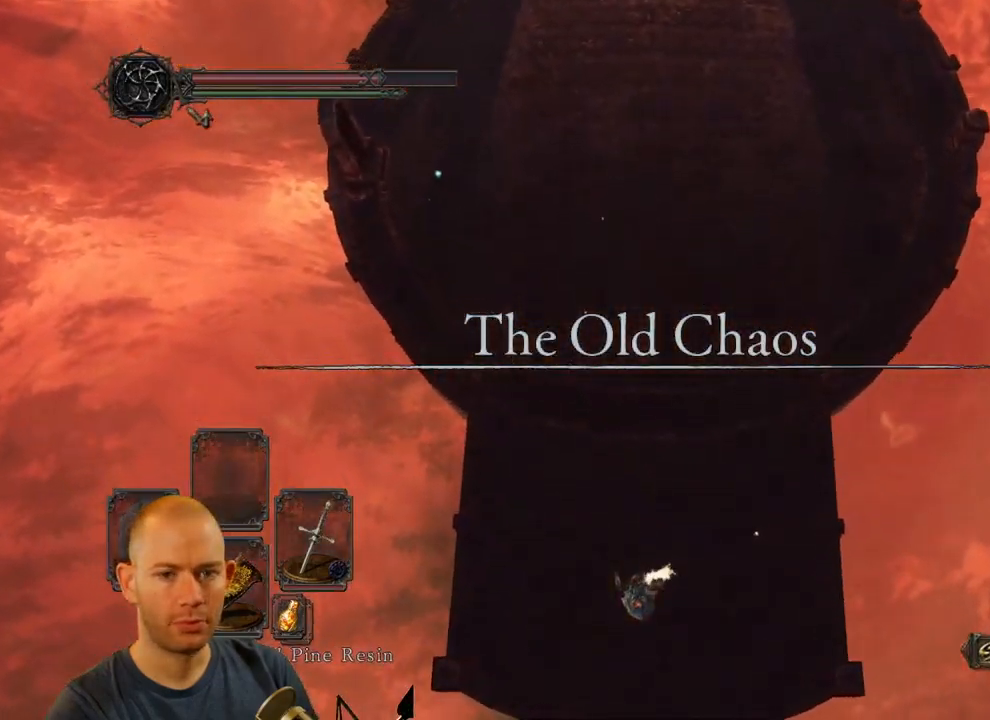
{"dt_ms": 500, "buttons": ["L1"], "left_stick": "up", "right_stick": "center", "events": [[317, "left_stick", "up"], [483, "L1", "down"]]}
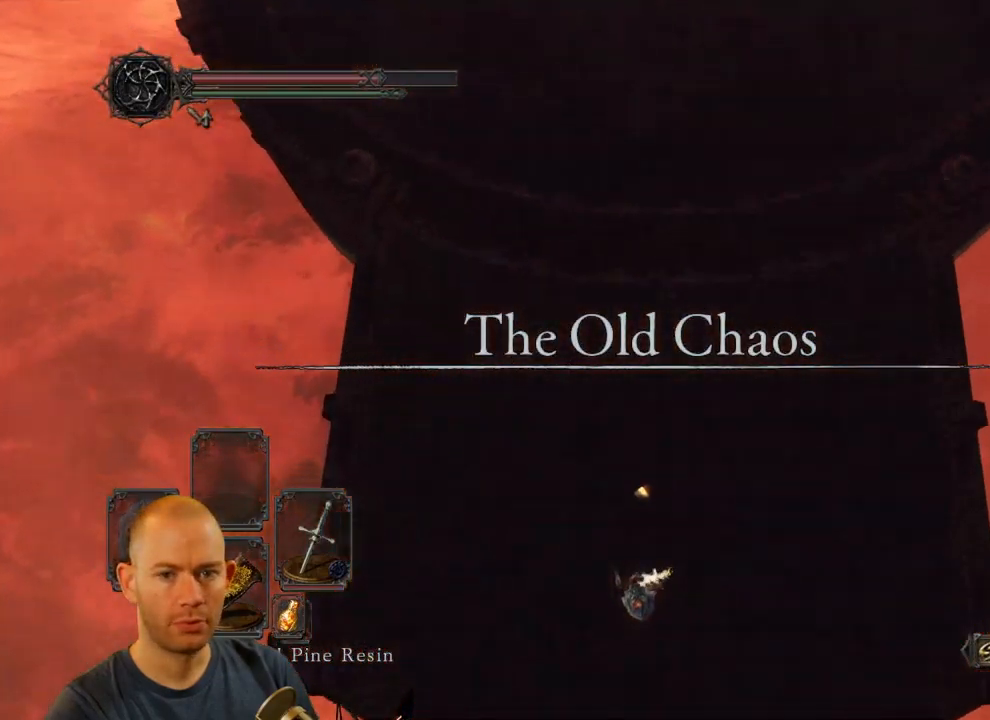
{"dt_ms": 1000, "buttons": [], "left_stick": "up", "right_stick": "center"}
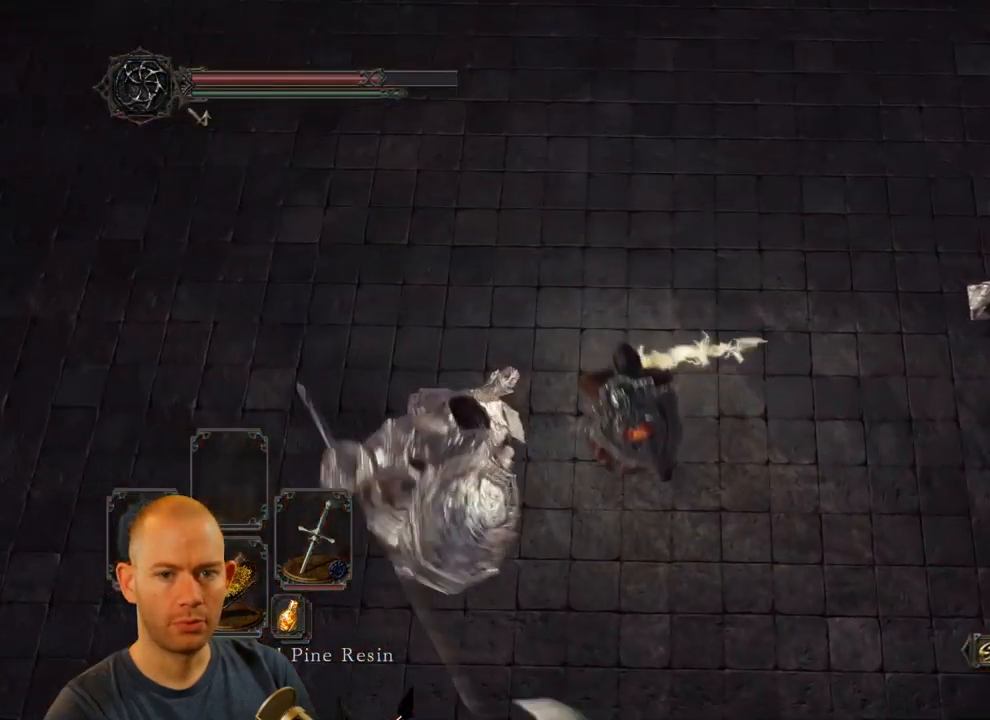
{"dt_ms": 500, "buttons": [], "left_stick": "up", "right_stick": "center", "events": []}
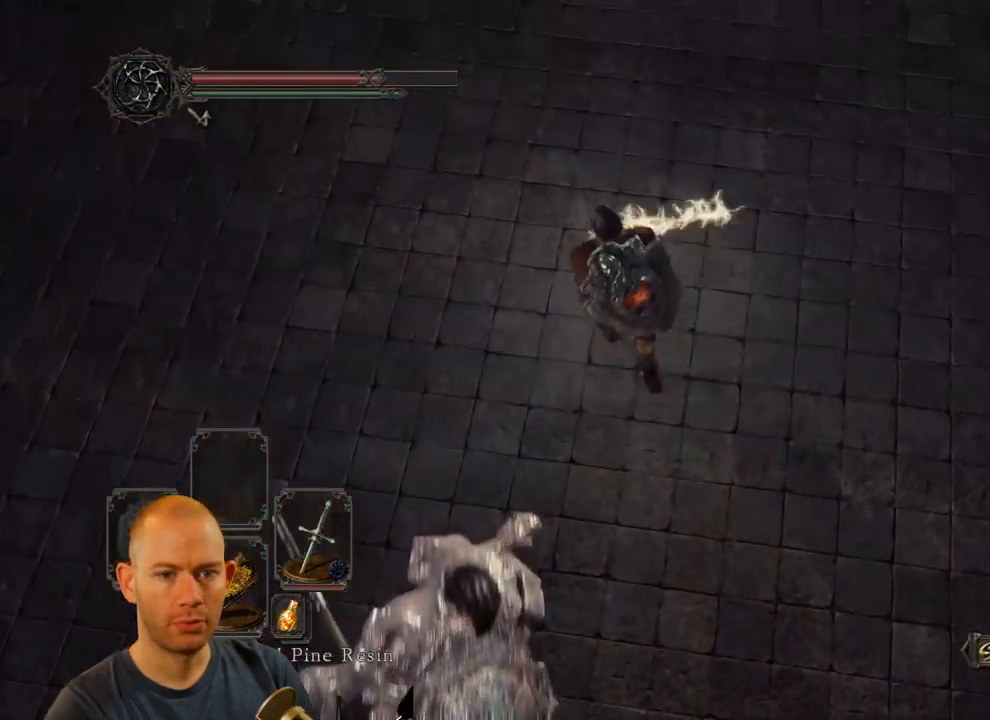
{"dt_ms": 500, "buttons": [], "left_stick": "up", "right_stick": "center", "events": []}
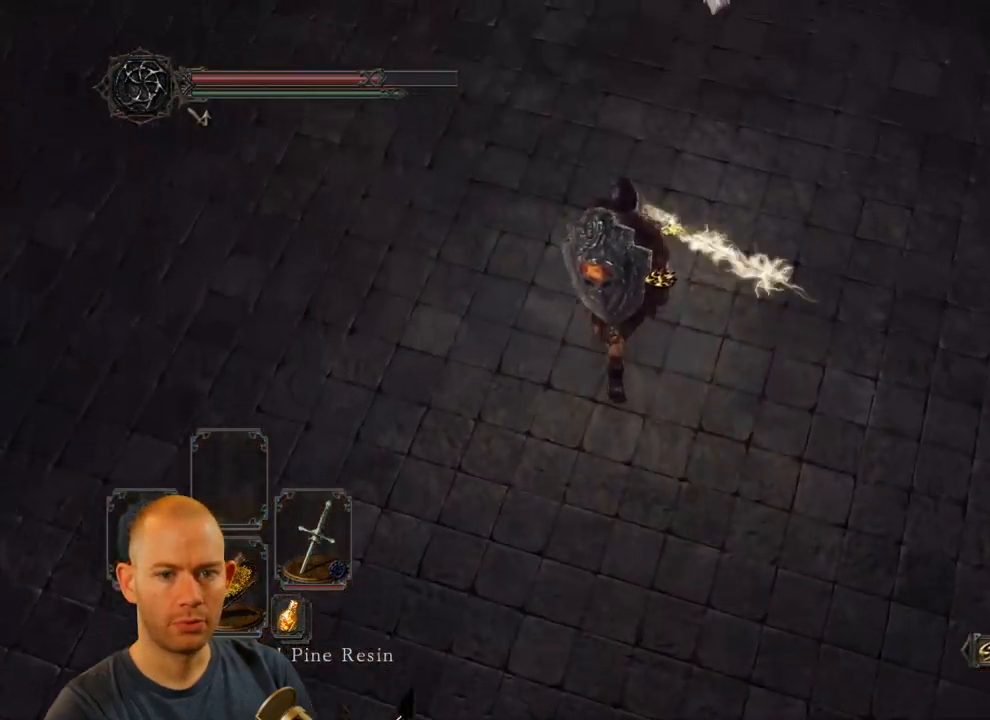
{"dt_ms": 500, "buttons": [], "left_stick": "up", "right_stick": "center", "events": []}
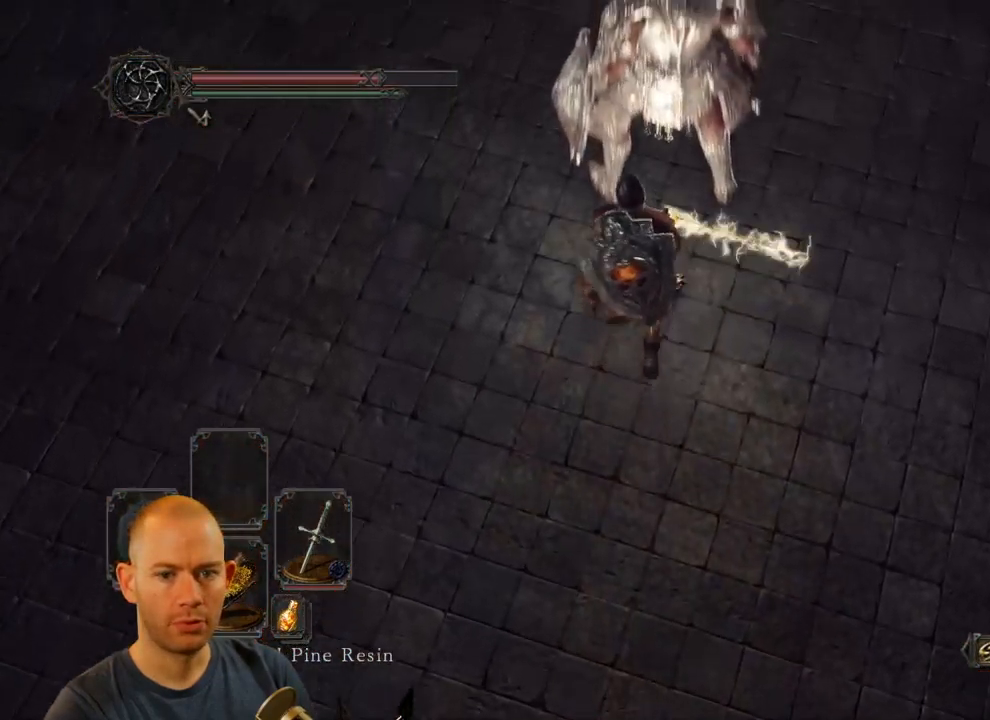
{"dt_ms": 516, "buttons": [], "left_stick": "up", "right_stick": "center", "events": [[83, "left_stick", "up-right"], [466, "left_stick", "up"]]}
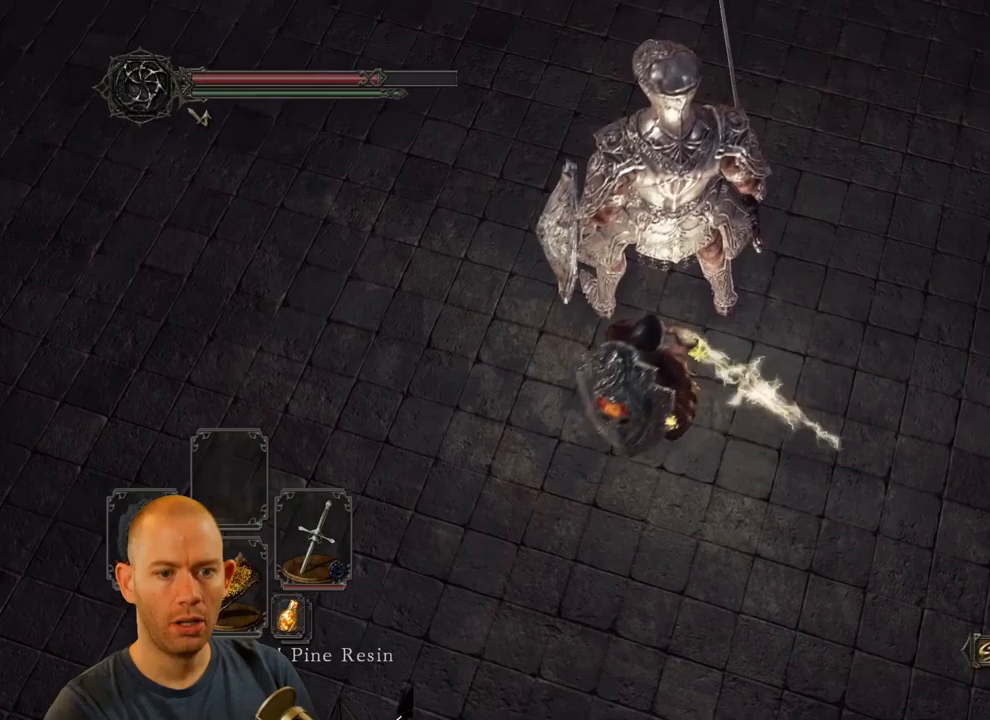
{"dt_ms": 500, "buttons": [], "left_stick": "up", "right_stick": "center", "events": []}
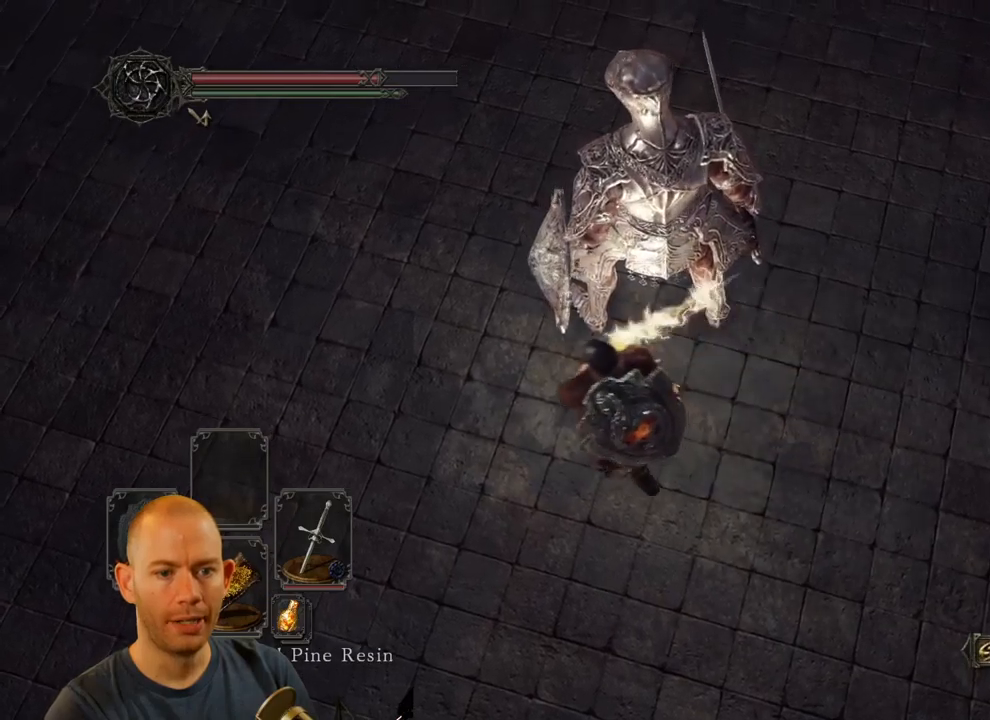
{"dt_ms": 500, "buttons": [], "left_stick": "up", "right_stick": "center", "events": []}
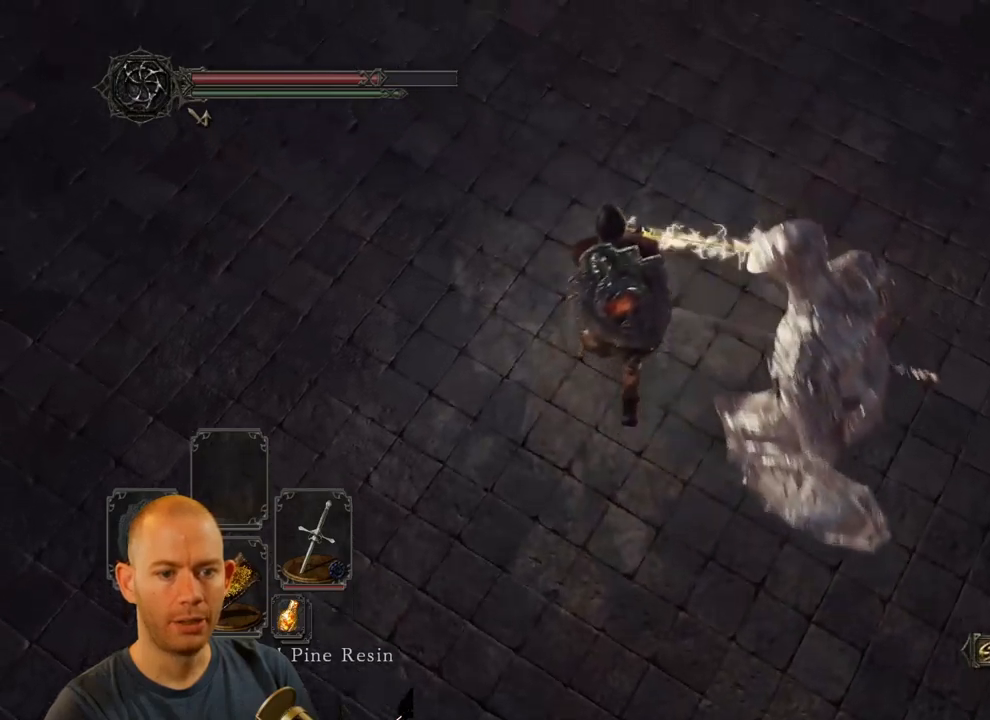
{"dt_ms": 500, "buttons": [], "left_stick": "up", "right_stick": "center", "events": []}
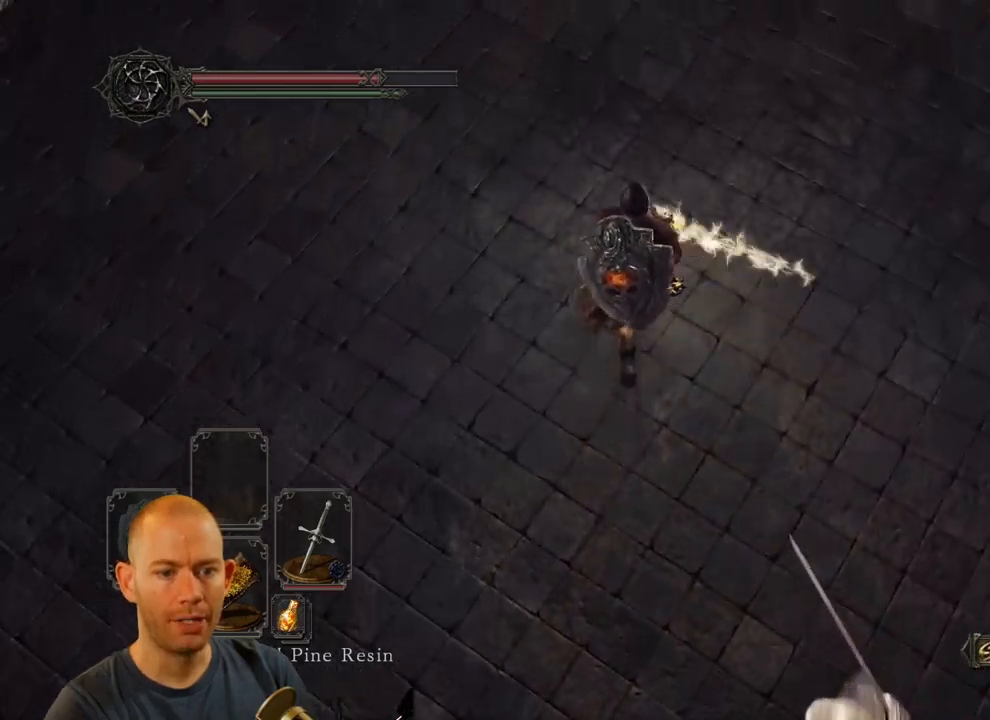
{"dt_ms": 500, "buttons": [], "left_stick": "up", "right_stick": "center", "events": []}